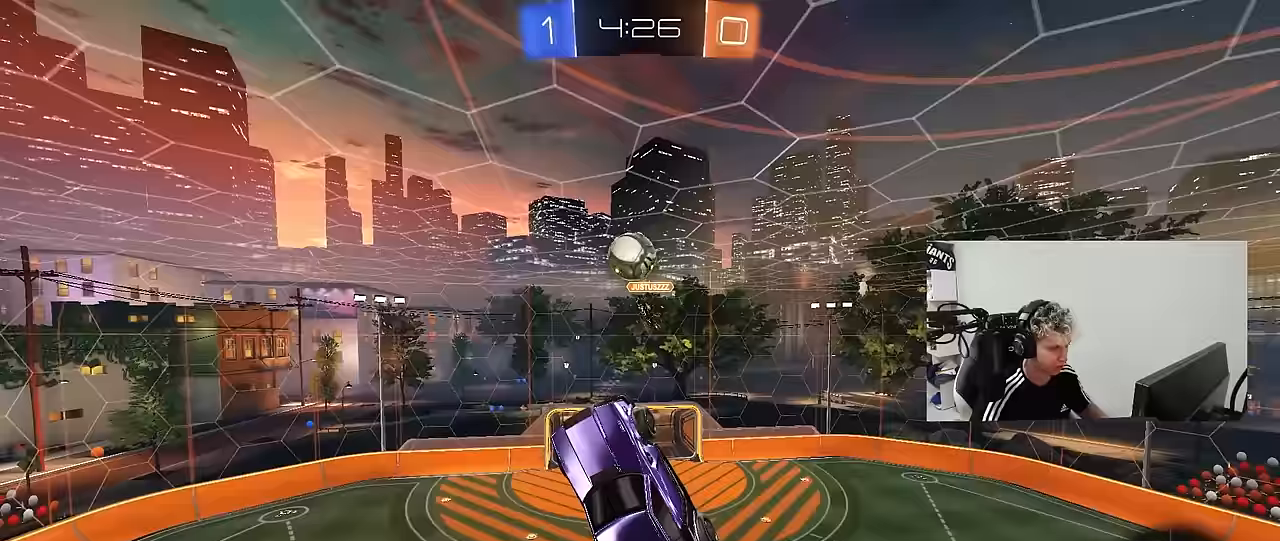
Gameplay with keyboard and mouse; each line is a JSON object with the keys and mouse buttons held at the frame after it. "events" lists presses ("down") and releases ("up") of "1", "2", "3", "4", "5", "a", "alt", "c", "caps_lock", "ctrl", "d", "e", "f", "g", "q", "r", "s", "shift", "space", "t", "tab", "v", "w", "x", "z", "mouse_left", "mouse_wheel" and "mouse_right" between this image and that frame as [ms after this image, input, new state], when the widget could be followed in between. "mouse_left", "mouse_wheel", "mouse_right" = the "left", "wheel", "right" buttons of the "mouse" list. No other keys are recorded. "wheel" means that the mouse wheel is clicked or scrolled. "mouse_move" is the direction in which the mouse moves at that frame (one of eight, or "still"), when it could be read.
{"keys": ["a", "s", "shift"], "mouse": [], "mouse_move": "still", "events": [[17, "d", "up"], [83, "a", "down"], [117, "w", "up"], [350, "shift", "down"], [400, "mouse_left", "up"], [450, "s", "down"]]}
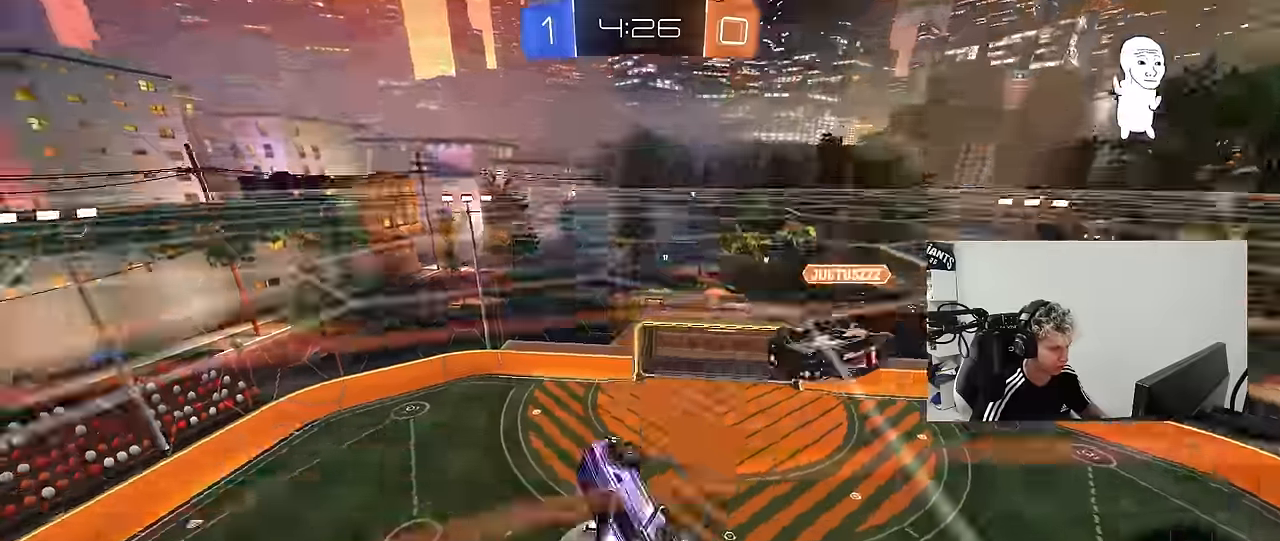
{"keys": ["shift"], "mouse": [], "mouse_move": "still", "events": [[233, "s", "up"], [367, "a", "up"]]}
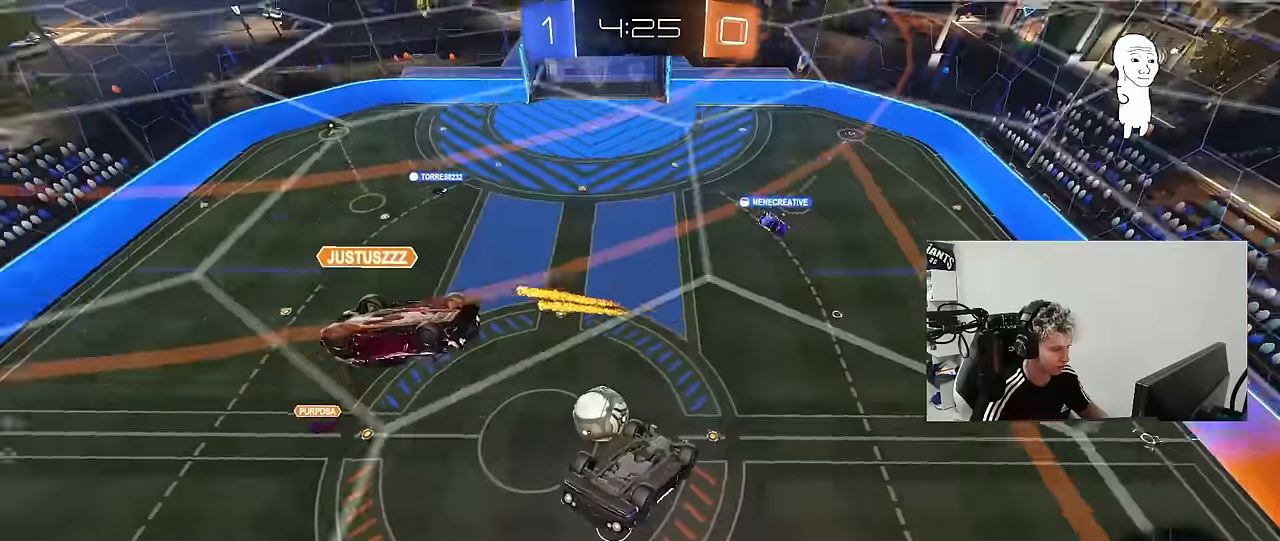
{"keys": [], "mouse": [], "mouse_move": "still", "events": [[17, "d", "down"], [67, "shift", "up"], [100, "s", "down"], [150, "d", "up"], [150, "s", "up"]]}
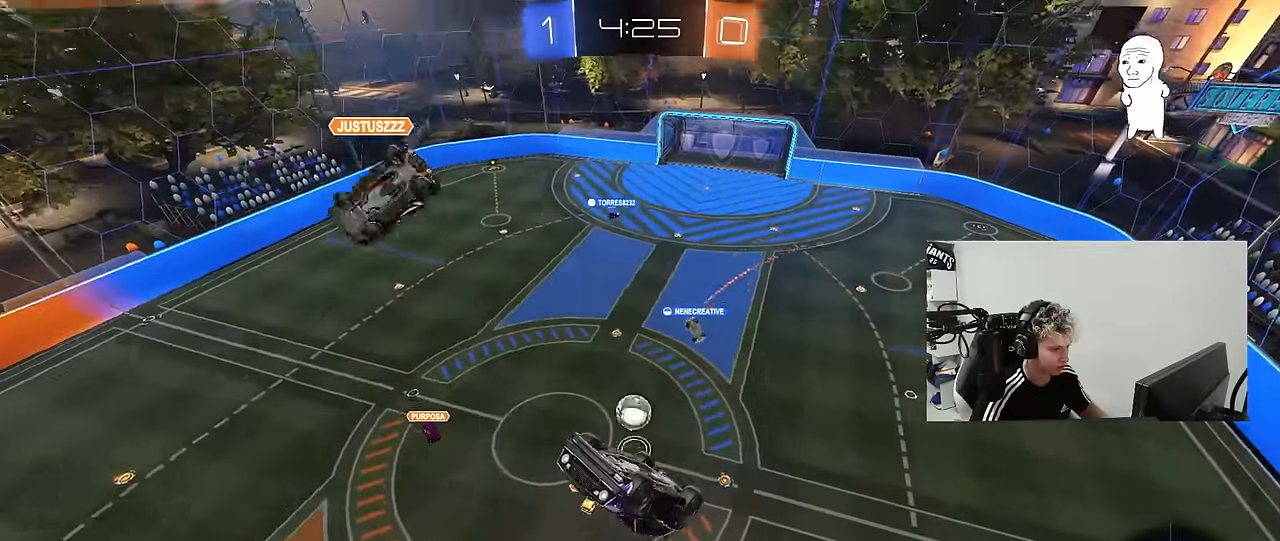
{"keys": ["d", "s"], "mouse": [], "mouse_move": "still", "events": [[267, "s", "down"], [350, "d", "down"]]}
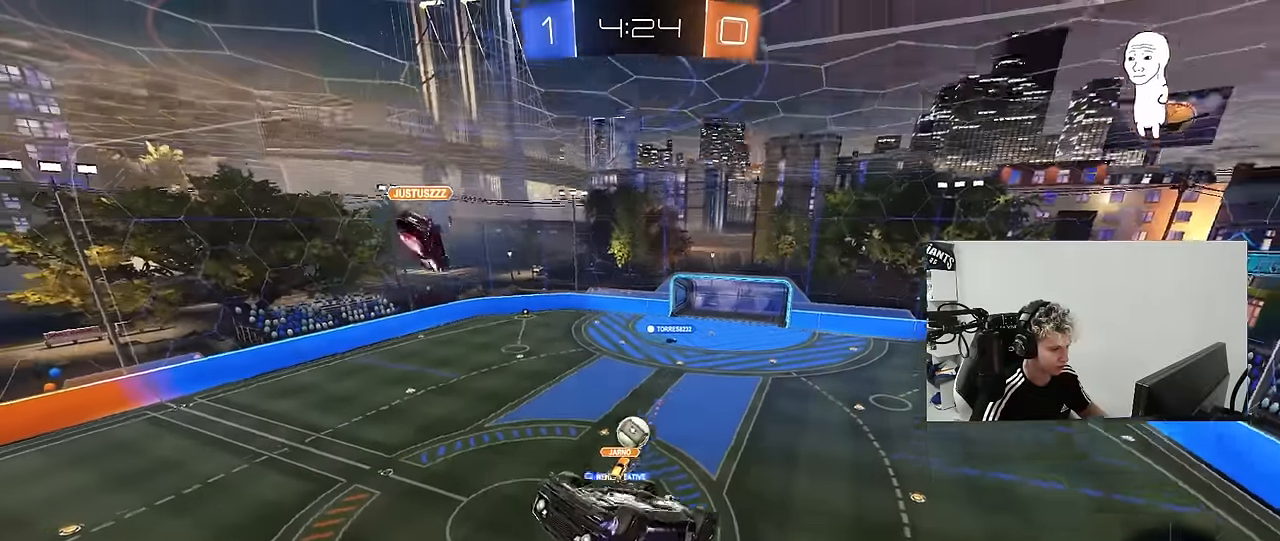
{"keys": ["d", "s", "shift"], "mouse": [], "mouse_move": "still", "events": [[33, "d", "up"], [33, "s", "up"], [133, "s", "down"], [183, "a", "down"], [267, "a", "up"], [317, "d", "down"], [467, "shift", "down"]]}
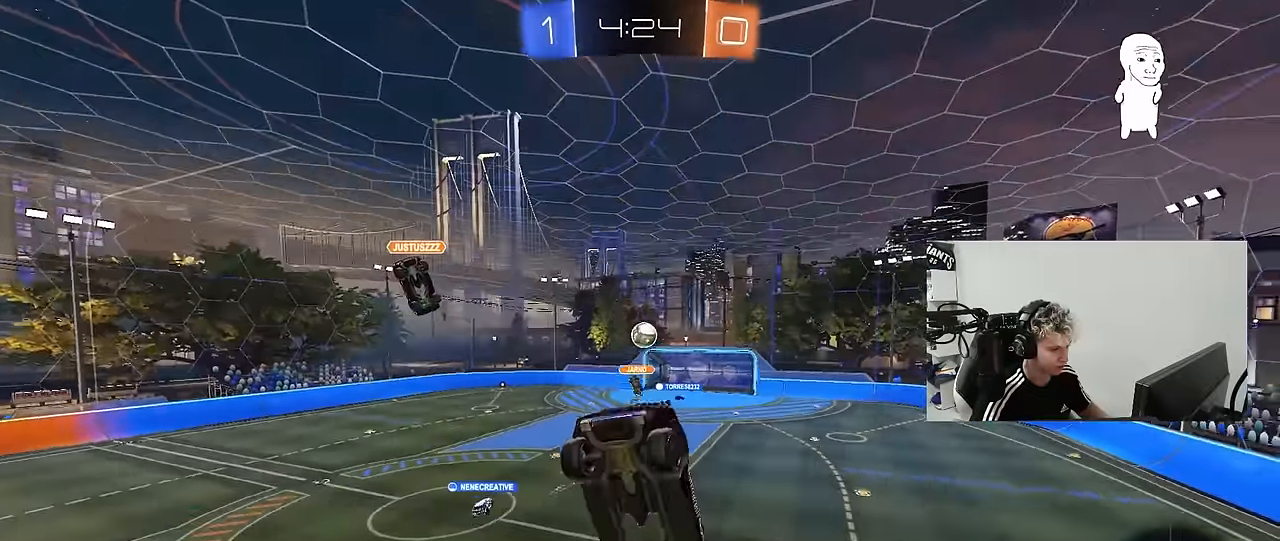
{"keys": ["w"], "mouse": ["left", "right"], "mouse_move": "still", "events": [[50, "shift", "up"], [100, "d", "up"], [100, "s", "up"], [150, "a", "down"], [300, "a", "up"], [383, "w", "down"], [483, "mouse_left", "down"], [483, "mouse_right", "down"]]}
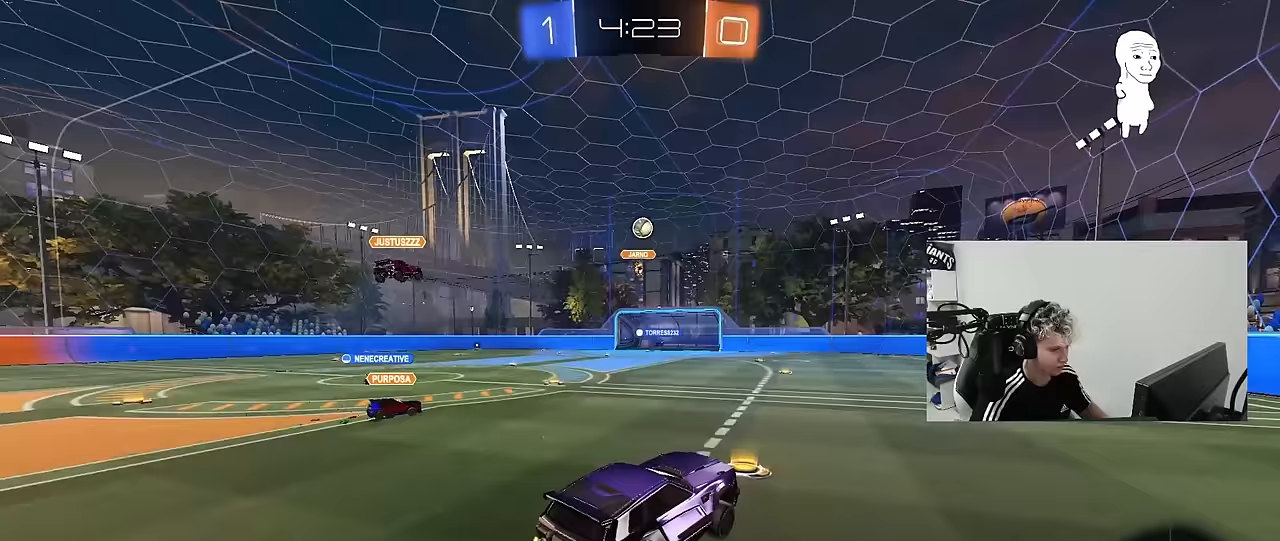
{"keys": ["w"], "mouse": ["left"], "mouse_move": "still", "events": [[117, "a", "down"], [117, "mouse_right", "up"], [450, "a", "up"]]}
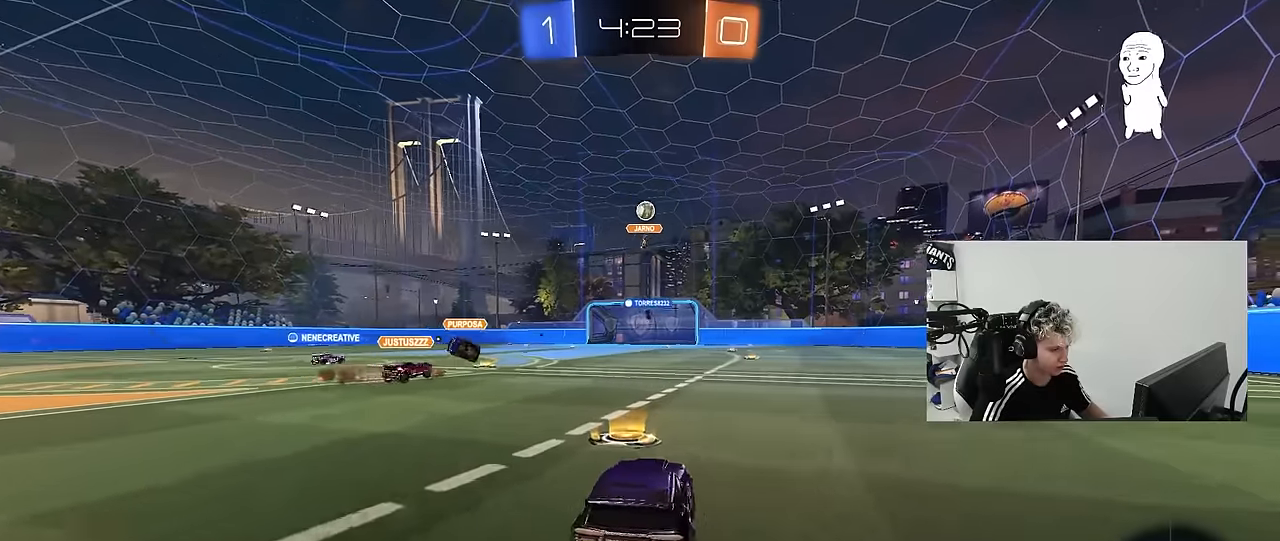
{"keys": ["d", "s", "shift"], "mouse": ["left"], "mouse_move": "still", "events": [[83, "a", "down"], [83, "mouse_right", "down"], [133, "a", "up"], [183, "d", "down"], [183, "mouse_right", "up"], [233, "mouse_right", "down"], [233, "shift", "down"], [283, "s", "down"], [283, "w", "up"], [417, "mouse_right", "up"]]}
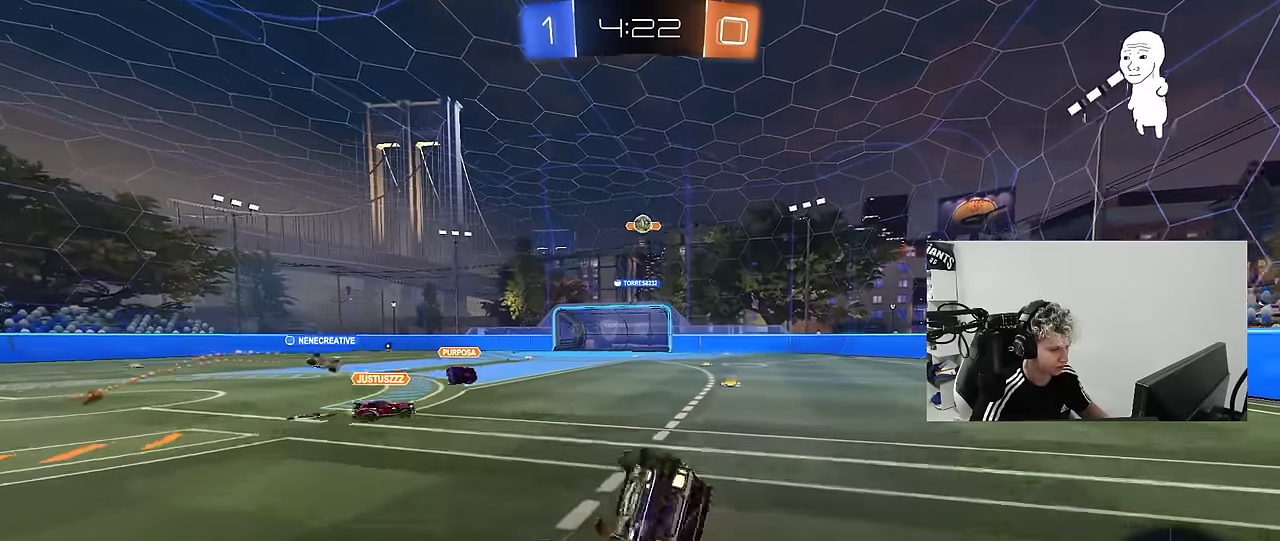
{"keys": ["d", "s", "shift"], "mouse": ["left"], "mouse_move": "still", "events": [[150, "s", "up"], [250, "s", "down"]]}
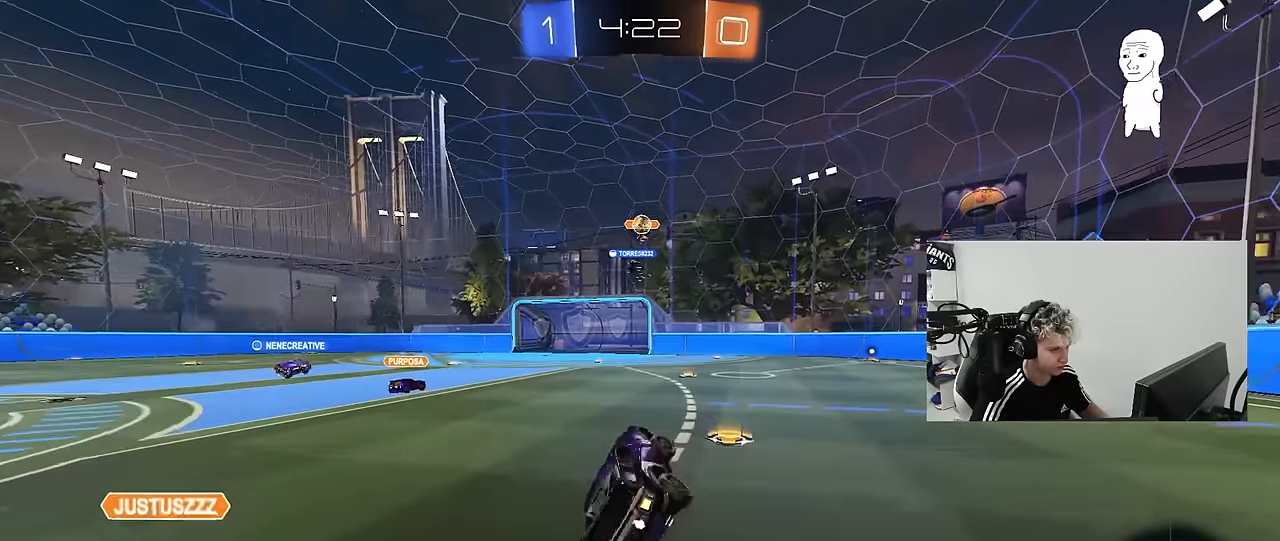
{"keys": ["w"], "mouse": [], "mouse_move": "still", "events": [[33, "mouse_left", "up"], [33, "shift", "up"], [67, "s", "up"], [117, "d", "up"], [300, "w", "down"]]}
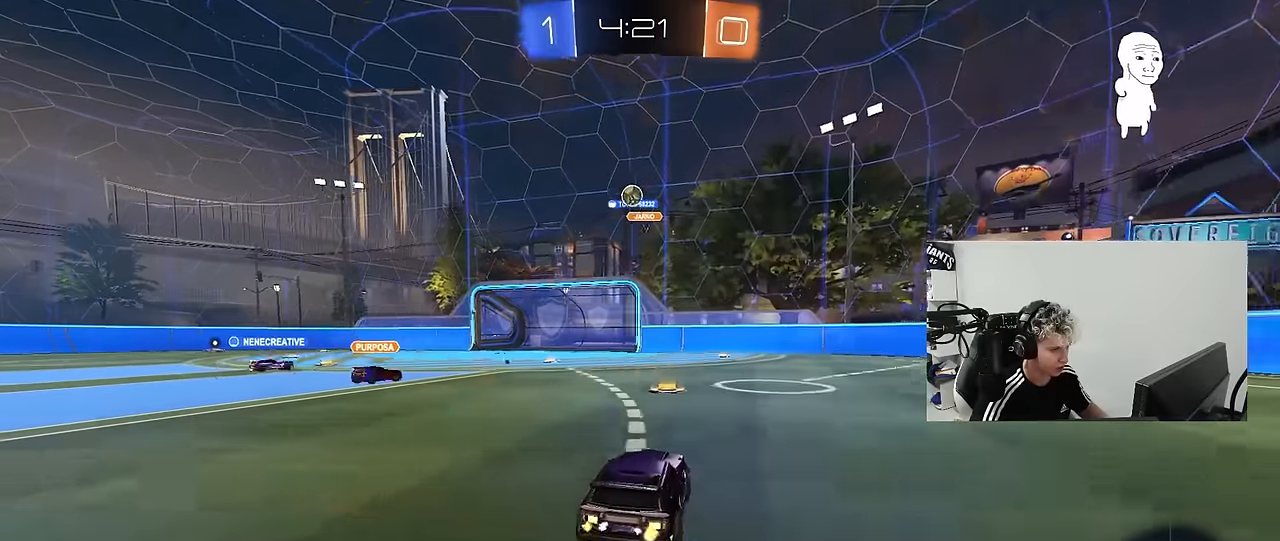
{"keys": ["w"], "mouse": ["left"], "mouse_move": "still", "events": [[50, "d", "down"], [50, "mouse_left", "down"], [267, "space", "down"], [367, "d", "up"], [417, "space", "up"]]}
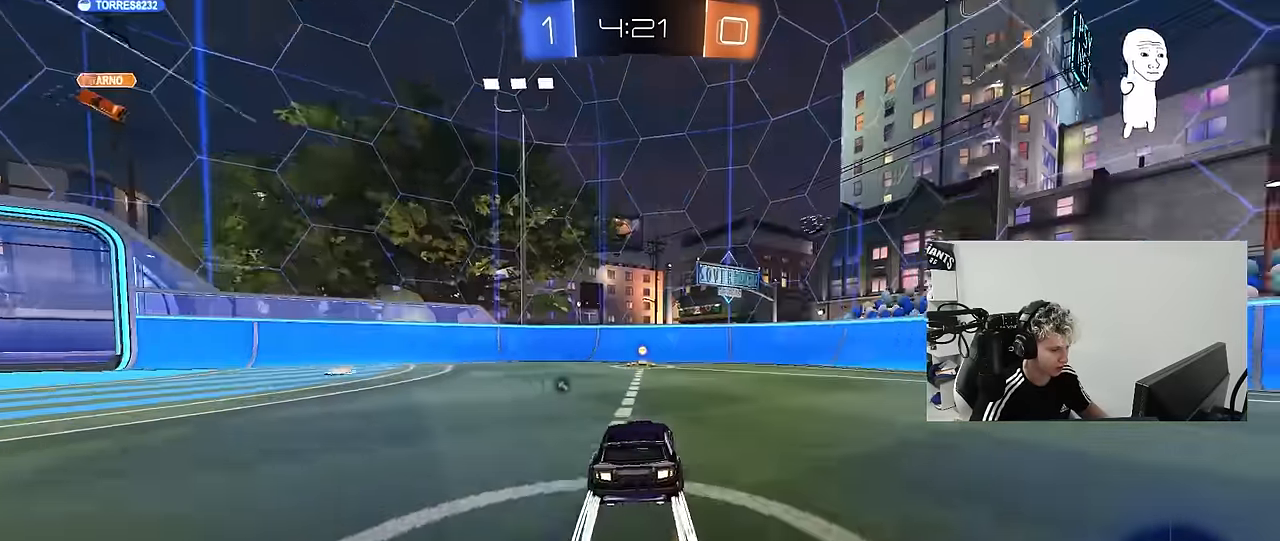
{"keys": ["a", "shift", "w"], "mouse": ["left"], "mouse_move": "still", "events": [[17, "mouse_left", "up"], [67, "d", "down"], [150, "d", "up"], [150, "space", "down"], [333, "space", "up"], [383, "a", "down"], [383, "mouse_left", "down"], [433, "shift", "down"]]}
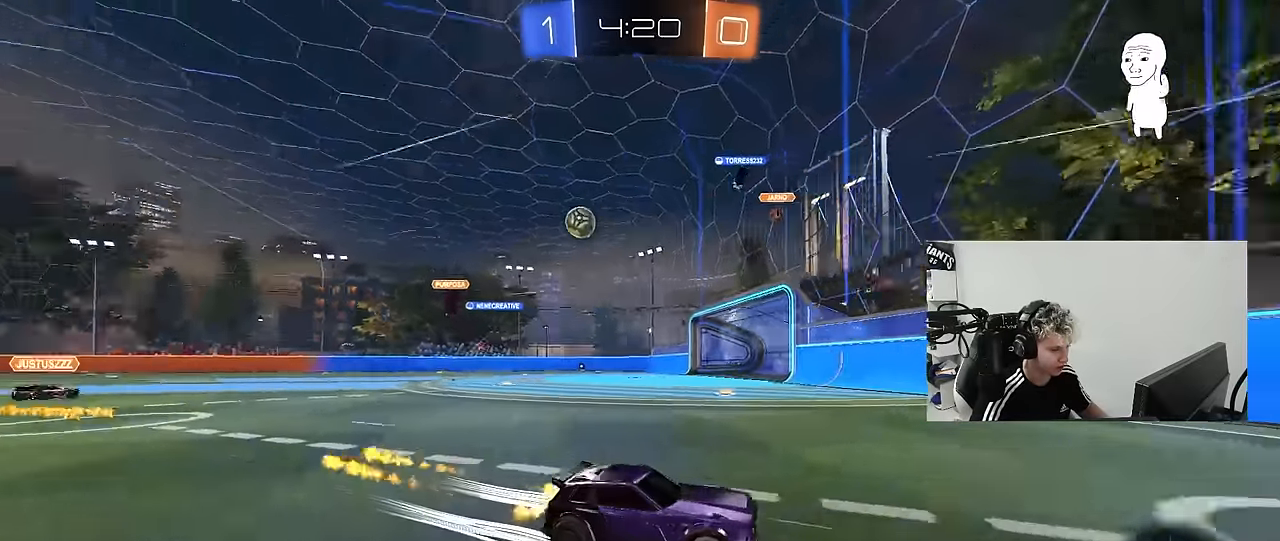
{"keys": ["a", "w"], "mouse": [], "mouse_move": "still", "events": [[33, "shift", "up"], [400, "shift", "down"], [450, "shift", "up"], [500, "mouse_left", "up"]]}
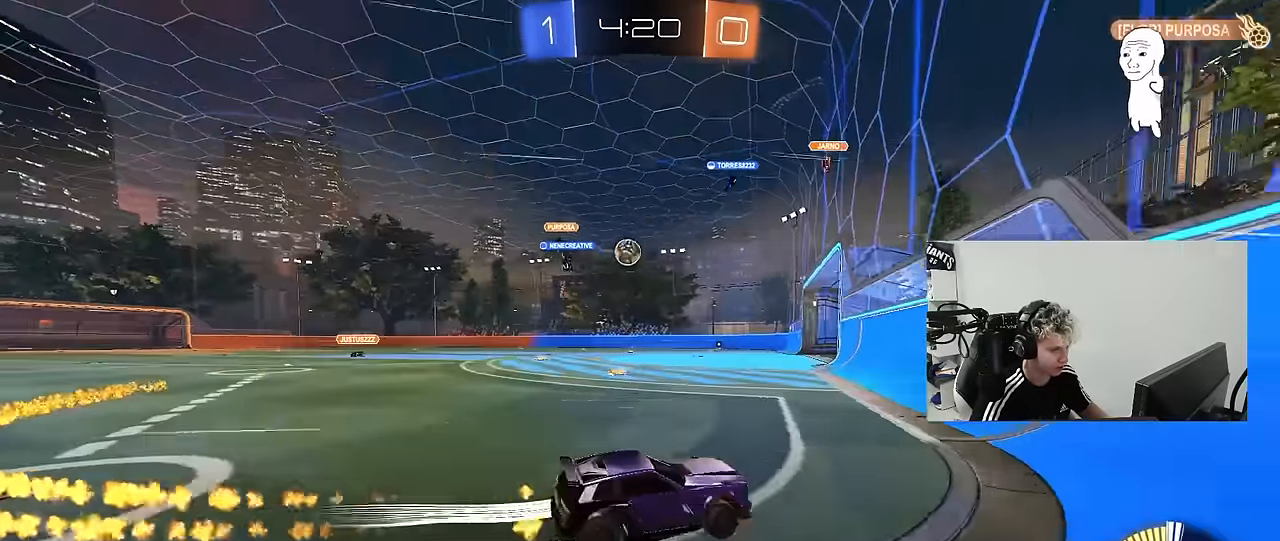
{"keys": ["a", "w"], "mouse": [], "mouse_move": "still", "events": []}
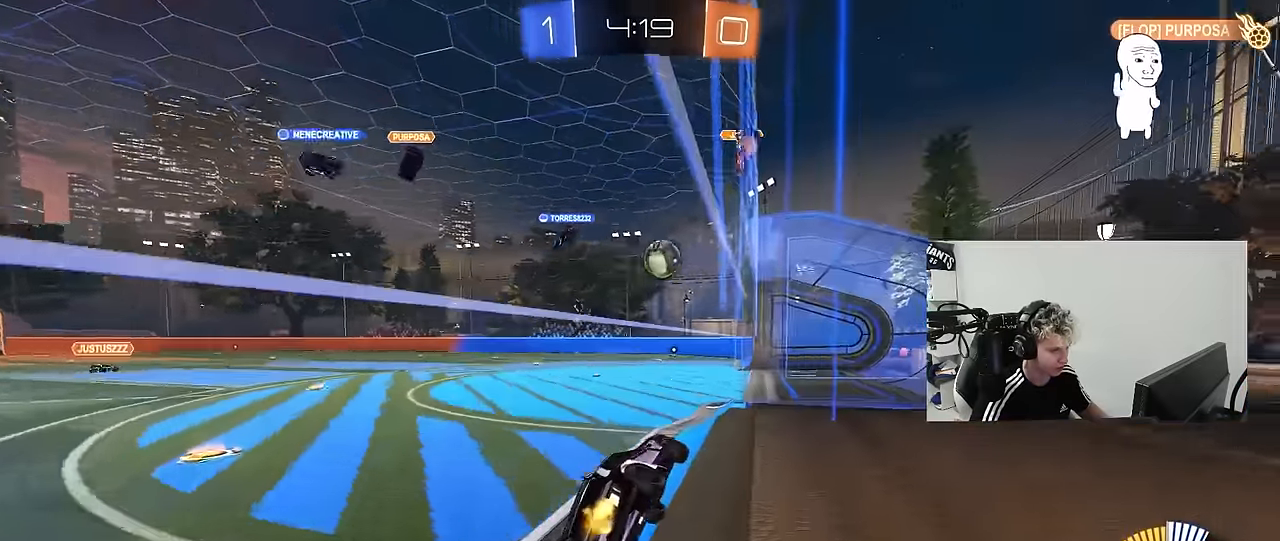
{"keys": ["d"], "mouse": [], "mouse_move": "still", "events": [[17, "a", "up"], [200, "a", "down"], [333, "a", "up"], [433, "d", "down"], [483, "w", "up"]]}
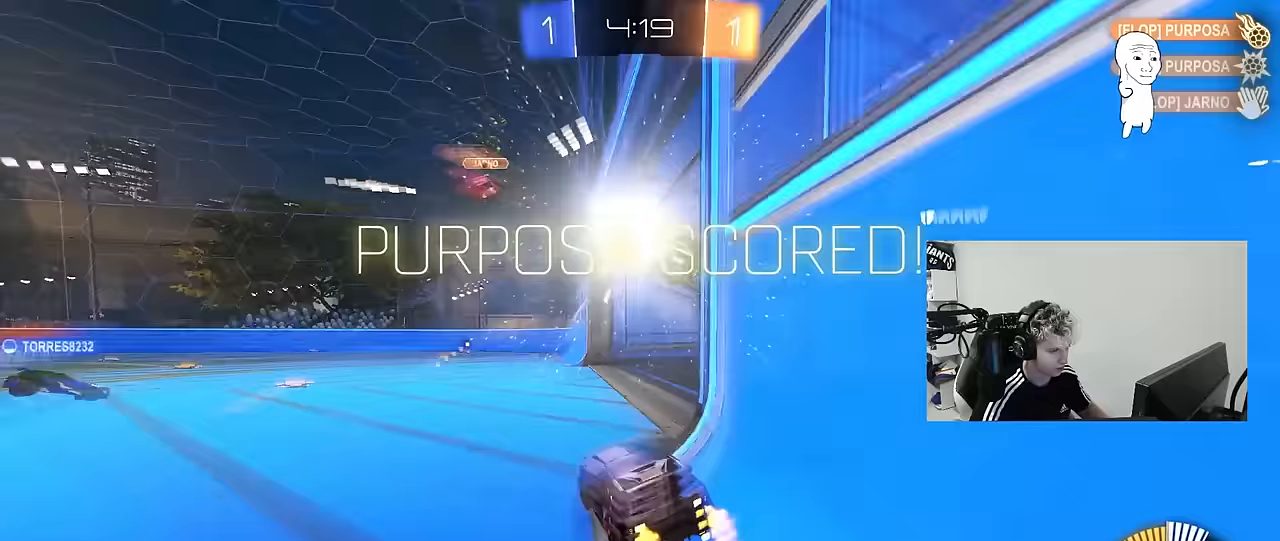
{"keys": ["s", "tab"], "mouse": [], "mouse_move": "still", "events": [[67, "d", "up"], [167, "tab", "down"], [300, "s", "down"], [300, "space", "down"], [350, "mouse_right", "down"], [450, "space", "up"], [500, "mouse_right", "up"]]}
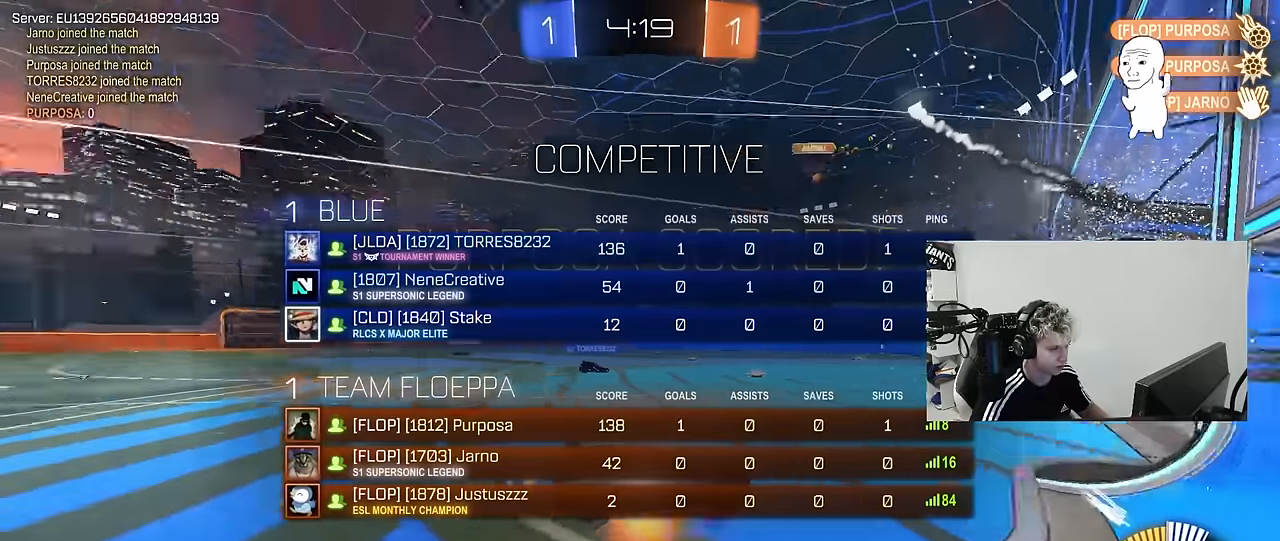
{"keys": ["d", "q", "w"], "mouse": [], "mouse_move": "still", "events": [[50, "mouse_right", "down"], [283, "d", "down"], [283, "mouse_right", "up"], [317, "s", "up"], [317, "tab", "up"], [467, "q", "down"], [467, "w", "down"]]}
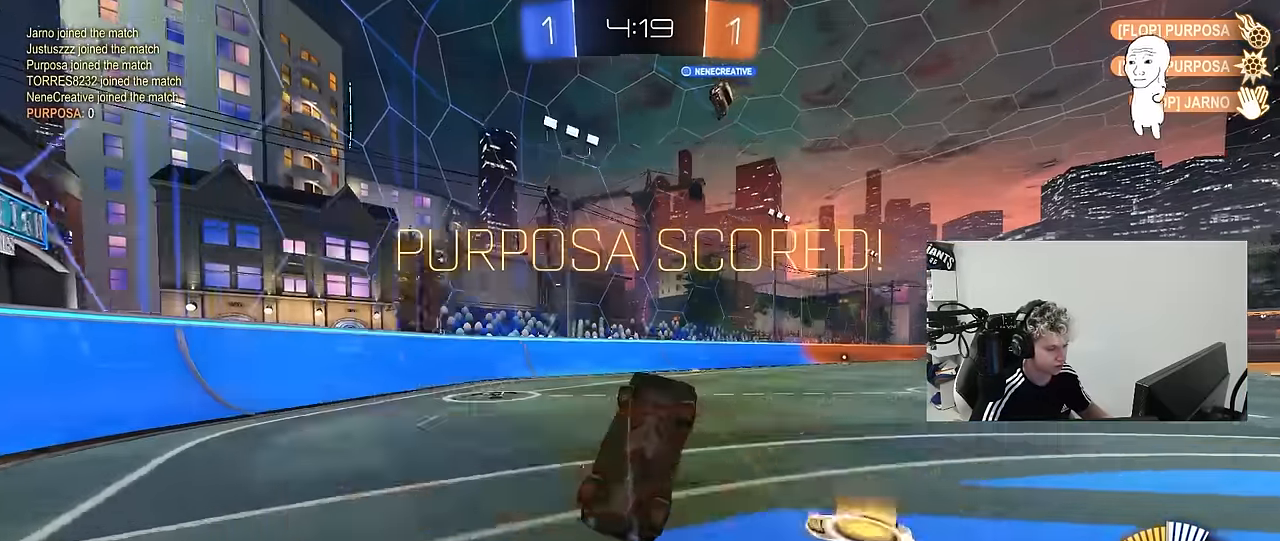
{"keys": ["a", "q"], "mouse": ["left"], "mouse_move": "still", "events": [[17, "mouse_left", "down"], [250, "a", "down"], [433, "d", "up"], [483, "w", "up"]]}
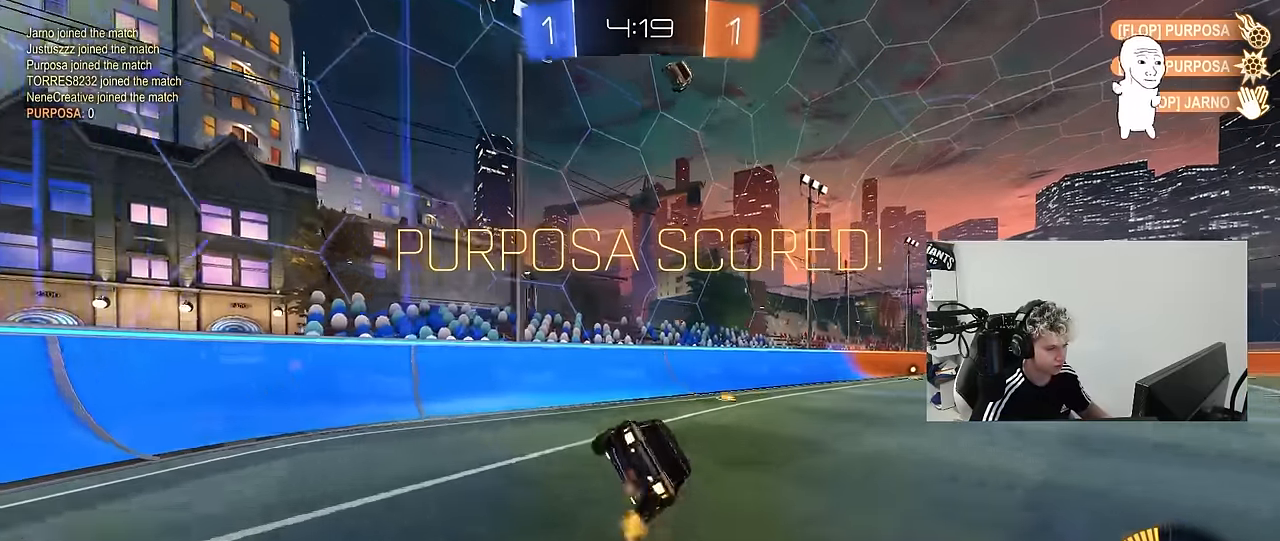
{"keys": ["d"], "mouse": ["left", "right"], "mouse_move": "still", "events": [[67, "a", "up"], [67, "mouse_left", "up"], [67, "q", "up"], [300, "d", "down"], [300, "w", "down"], [350, "d", "up"], [500, "d", "down"], [500, "mouse_left", "down"], [500, "mouse_right", "down"], [500, "w", "up"]]}
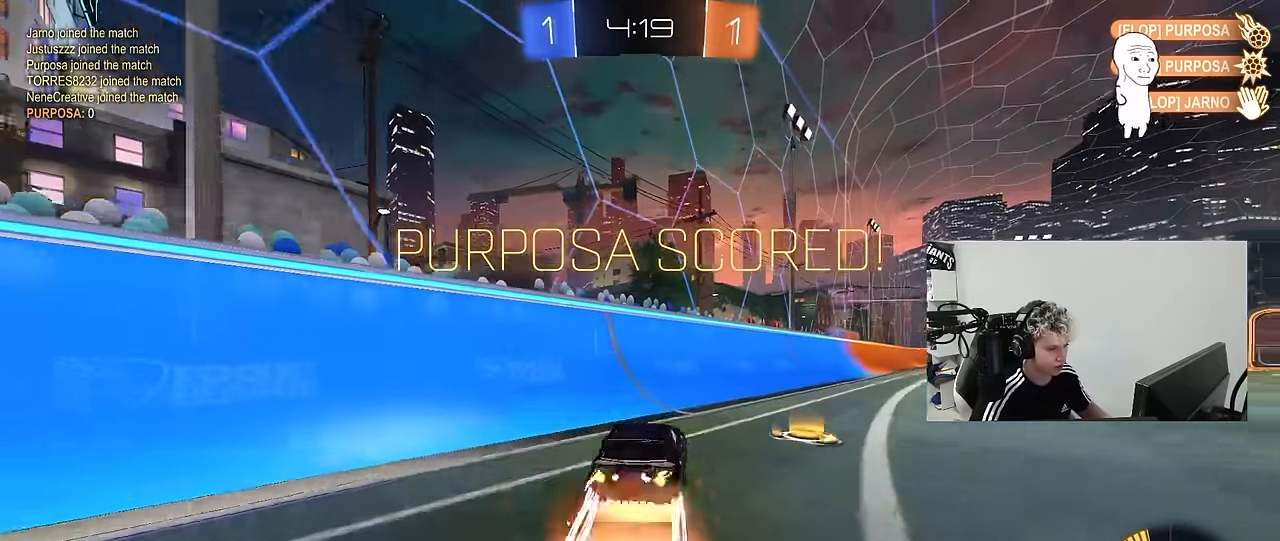
{"keys": ["d", "shift", "w"], "mouse": ["left"], "mouse_move": "still", "events": [[50, "shift", "down"], [83, "s", "down"], [133, "mouse_left", "up"], [133, "mouse_right", "up"], [233, "s", "up"], [317, "a", "down"], [317, "d", "up"], [317, "mouse_right", "down"], [317, "w", "down"], [367, "mouse_left", "down"], [467, "a", "up"], [467, "d", "down"], [467, "mouse_right", "up"]]}
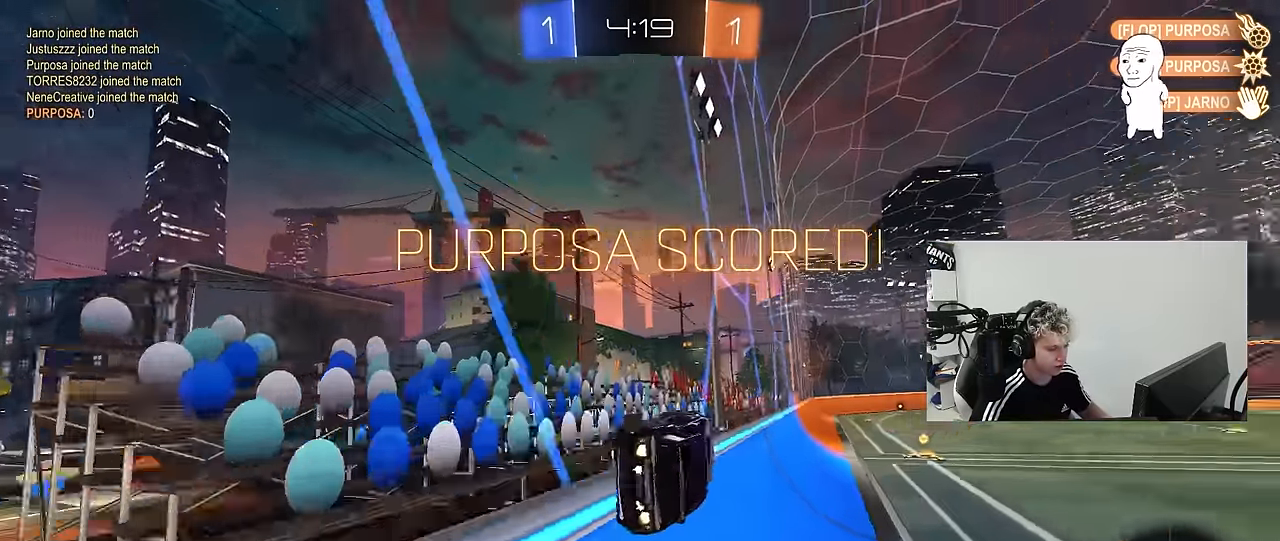
{"keys": ["d", "shift"], "mouse": [], "mouse_move": "still", "events": [[17, "mouse_right", "down"], [100, "mouse_right", "up"], [150, "mouse_right", "down"], [250, "mouse_left", "up"], [250, "w", "up"], [300, "s", "down"], [333, "mouse_right", "up"], [433, "s", "up"]]}
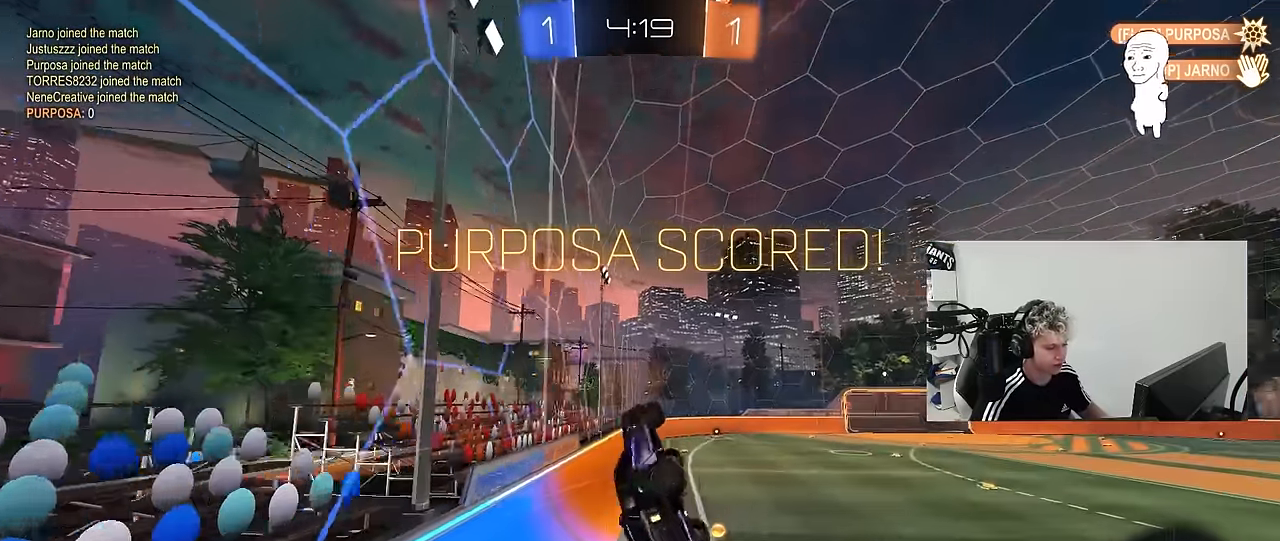
{"keys": ["a", "shift"], "mouse": [], "mouse_move": "still", "events": [[117, "s", "down"], [267, "d", "up"], [267, "shift", "up"], [300, "s", "up"], [500, "a", "down"], [500, "shift", "down"]]}
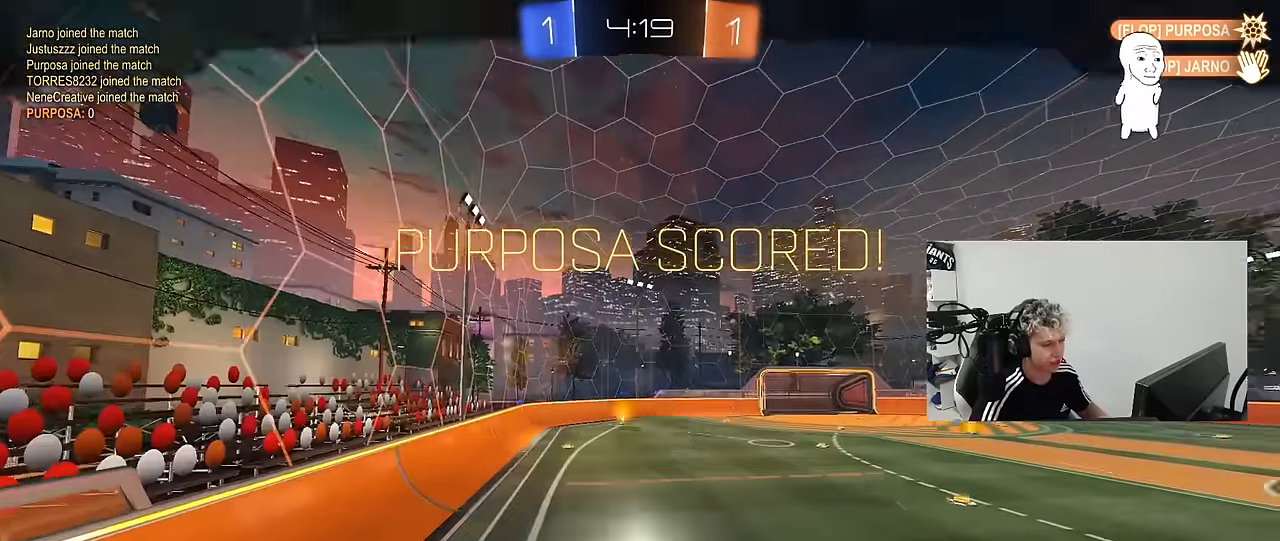
{"keys": [], "mouse": [], "mouse_move": "still", "events": [[83, "w", "down"], [133, "shift", "up"], [183, "a", "up"], [233, "w", "up"]]}
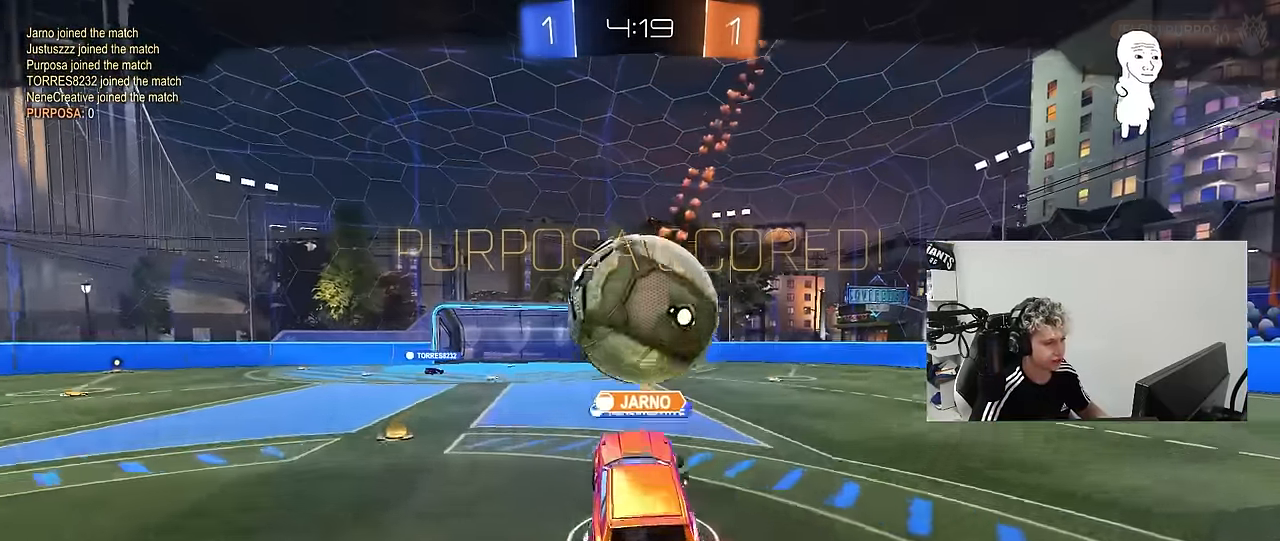
{"keys": [], "mouse": [], "mouse_move": "still", "events": []}
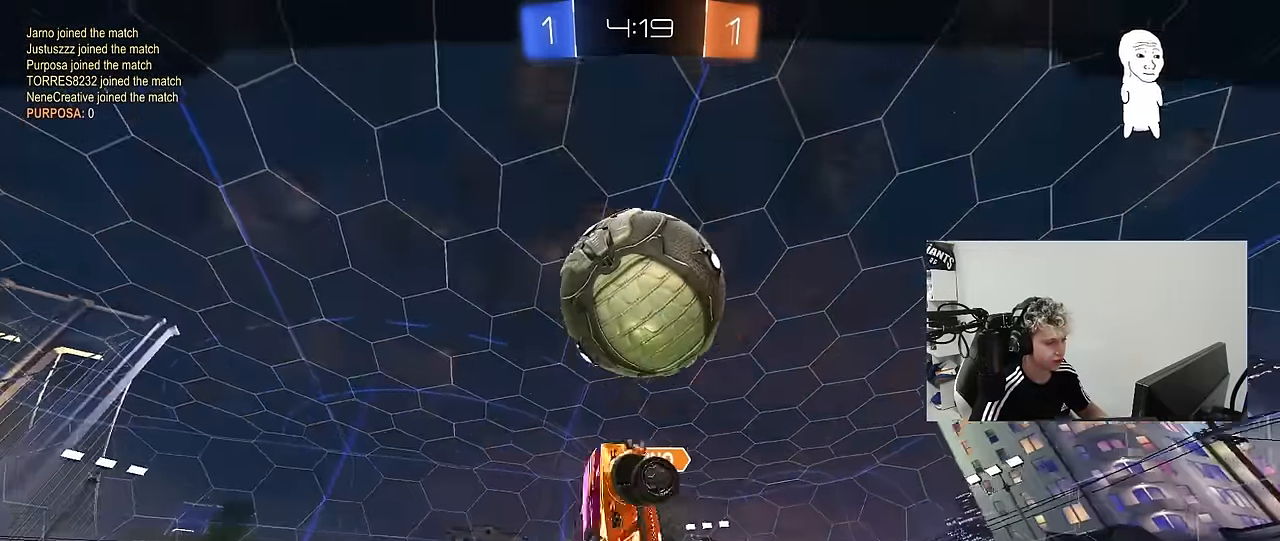
{"keys": [], "mouse": ["right"], "mouse_move": "still", "events": [[167, "mouse_right", "down"], [350, "mouse_right", "up"], [400, "mouse_right", "down"]]}
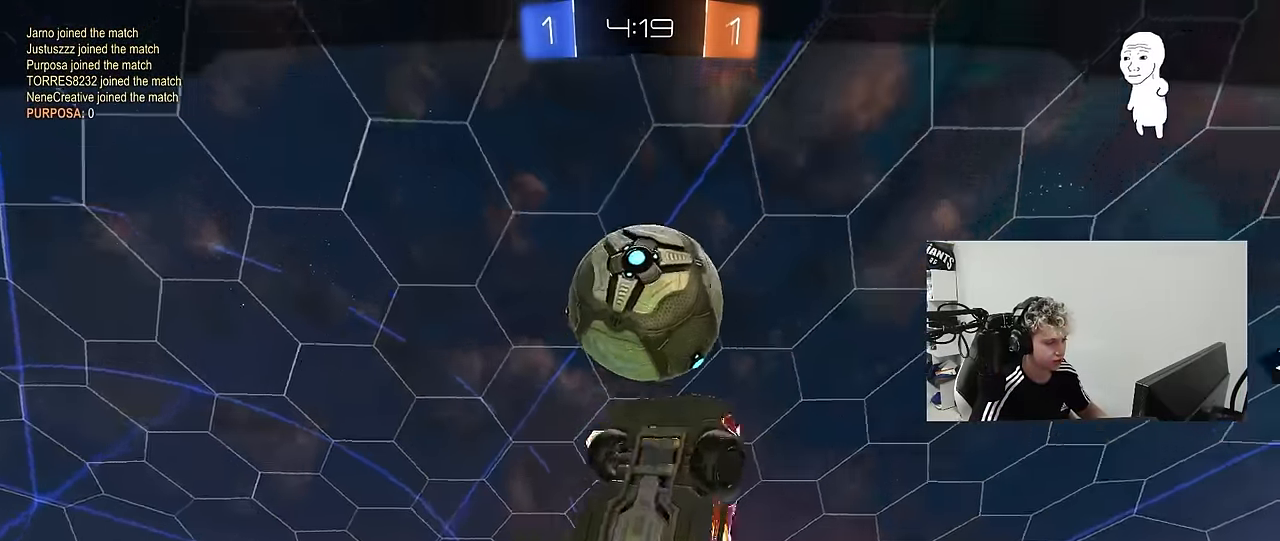
{"keys": [], "mouse": ["right"], "mouse_move": "still", "events": [[100, "mouse_right", "up"], [183, "mouse_right", "down"], [367, "mouse_right", "up"], [467, "mouse_right", "down"]]}
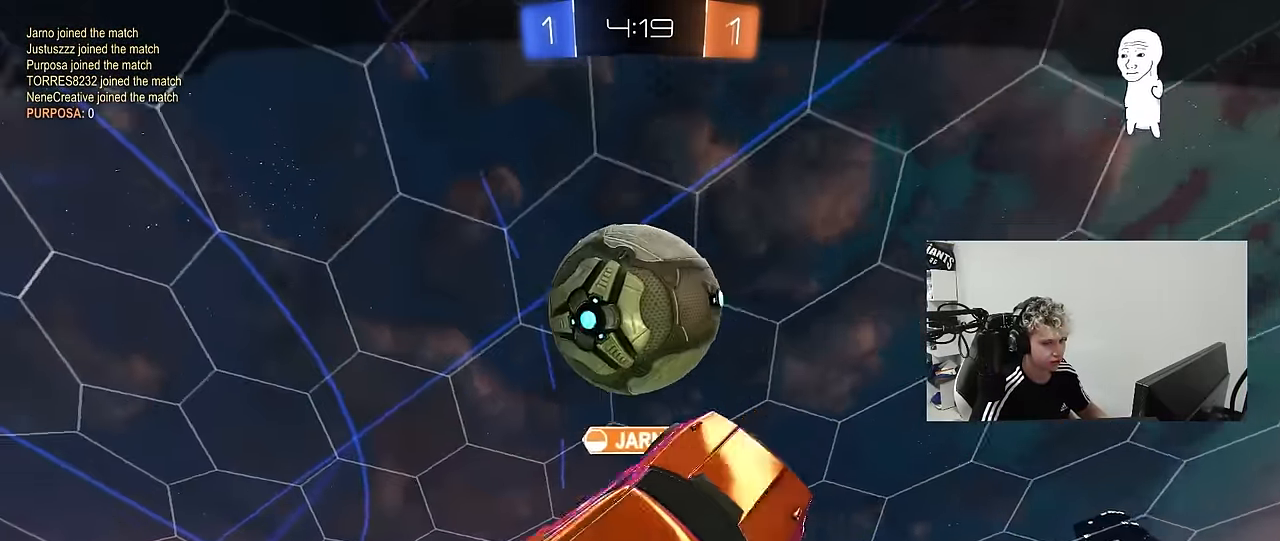
{"keys": [], "mouse": [], "mouse_move": "still", "events": [[150, "mouse_right", "up"], [250, "mouse_right", "down"], [433, "mouse_right", "up"]]}
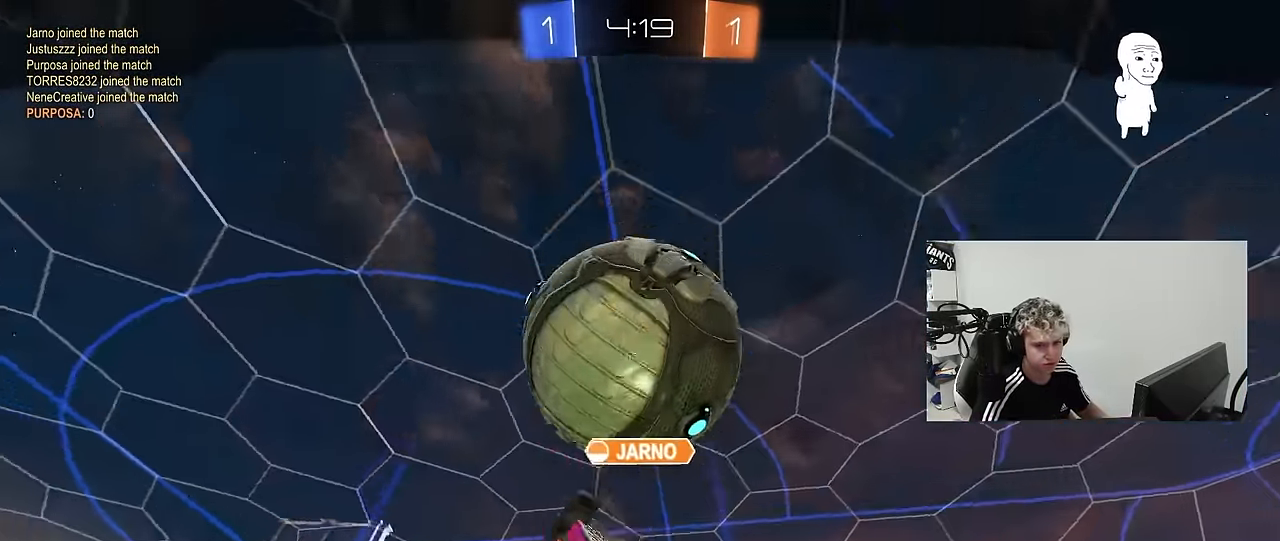
{"keys": [], "mouse": ["right"], "mouse_move": "still", "events": [[33, "mouse_right", "down"], [217, "mouse_right", "up"], [267, "mouse_right", "down"], [450, "mouse_right", "up"], [500, "mouse_right", "down"]]}
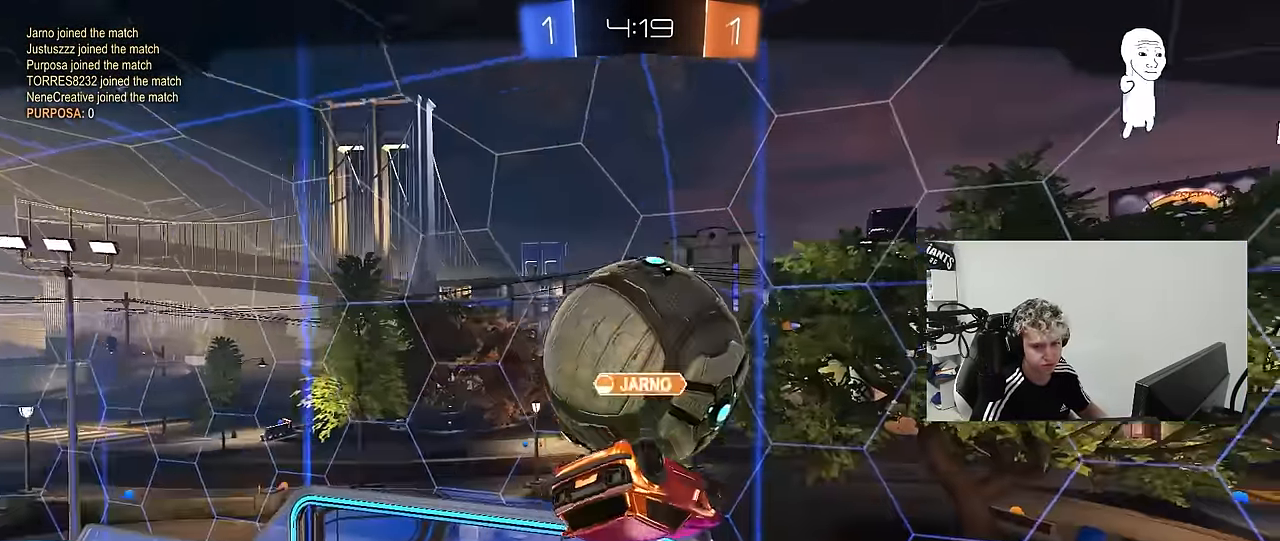
{"keys": [], "mouse": ["right"], "mouse_move": "still", "events": [[233, "mouse_right", "up"], [417, "mouse_right", "down"]]}
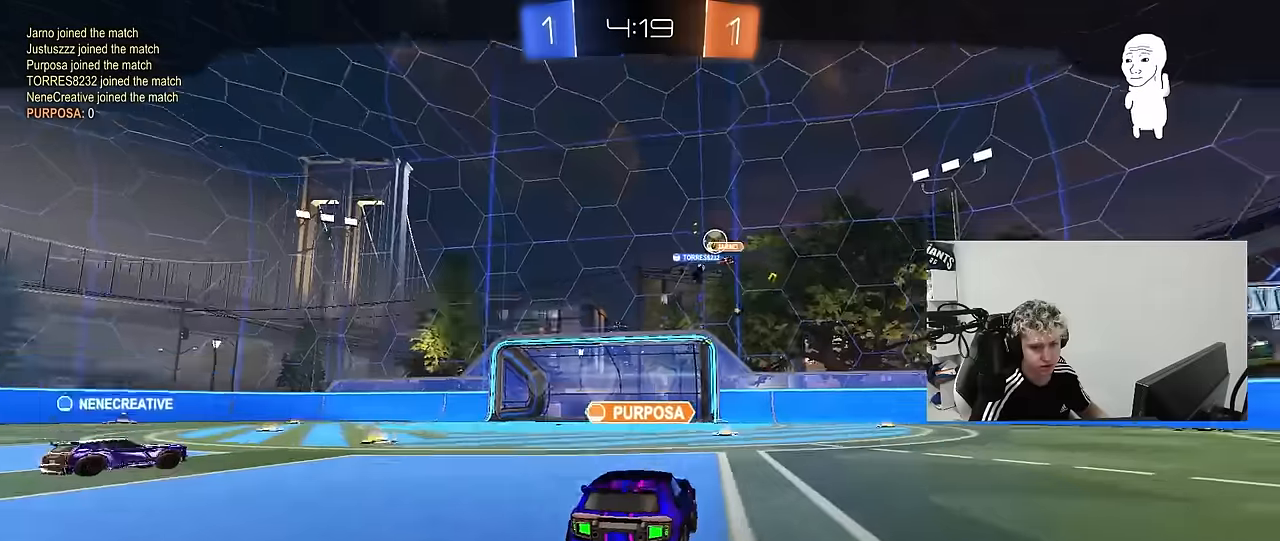
{"keys": [], "mouse": [], "mouse_move": "still", "events": [[150, "mouse_right", "up"], [250, "mouse_right", "down"], [484, "mouse_right", "up"]]}